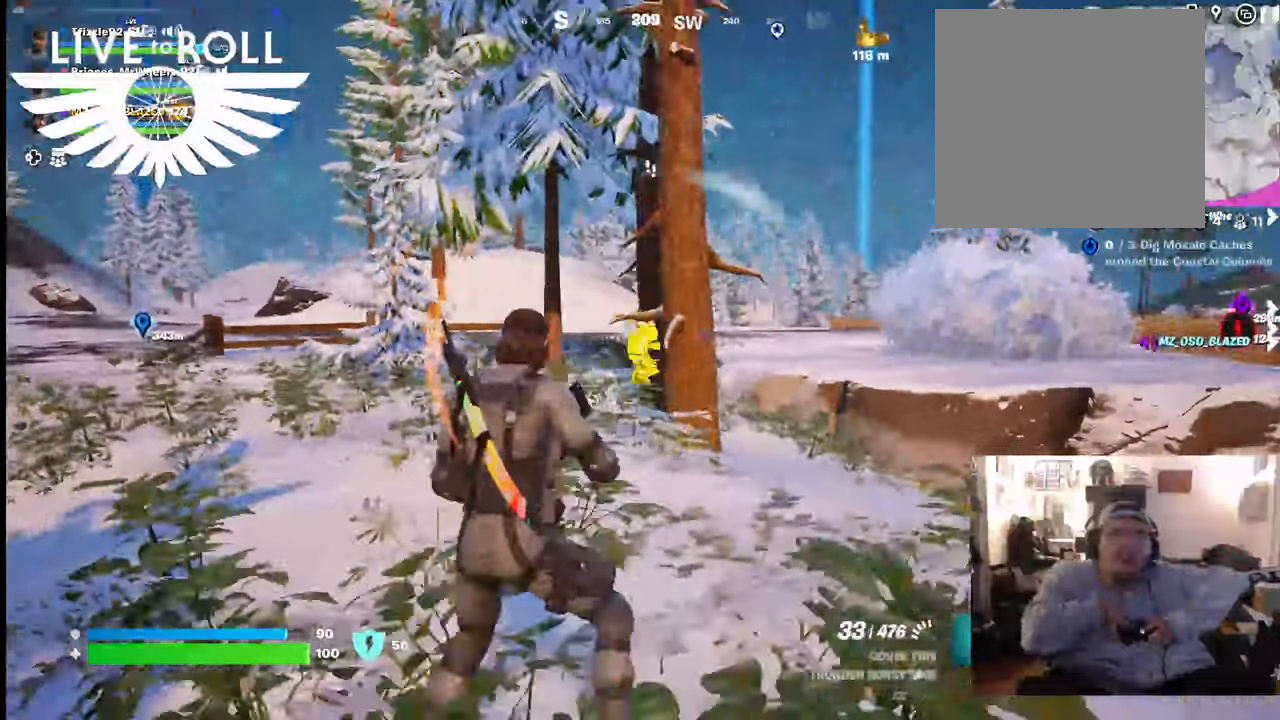
Gameplay with a controller (Xbox layout); each line is a JSON object with the inputs held at the frame after it. "events" lists button and stick changes between this image and that frame as [ms after this image, input, new state], when the widget could be followed in between.
{"buttons": [], "left_stick": "up", "right_stick": "center", "events": [[133, "R2", "down"], [300, "left_stick", "up"], [433, "R2", "up"]]}
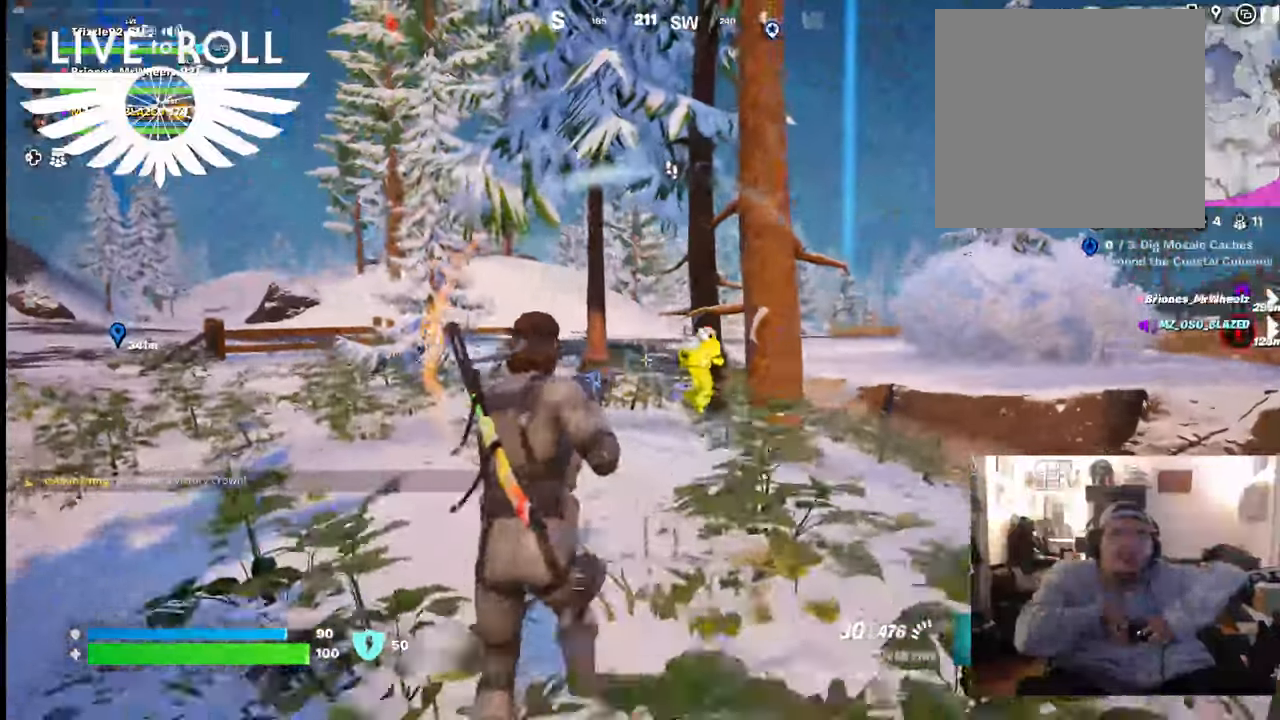
{"buttons": [], "left_stick": "up-right", "right_stick": "center", "events": [[133, "R2", "down"], [233, "R2", "up"], [300, "R2", "down"], [400, "left_stick", "up-right"], [467, "R2", "up"]]}
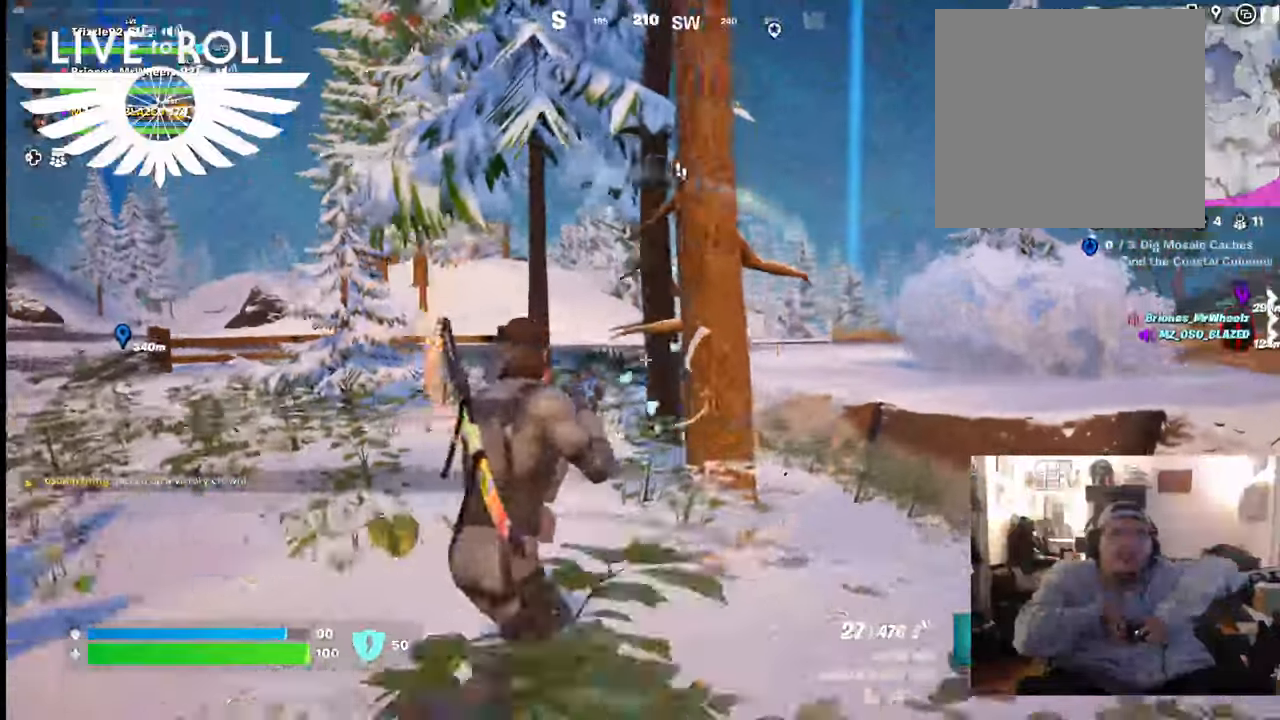
{"buttons": [], "left_stick": "up-right", "right_stick": "center", "events": [[367, "right_stick", "down-left"], [467, "right_stick", "center"]]}
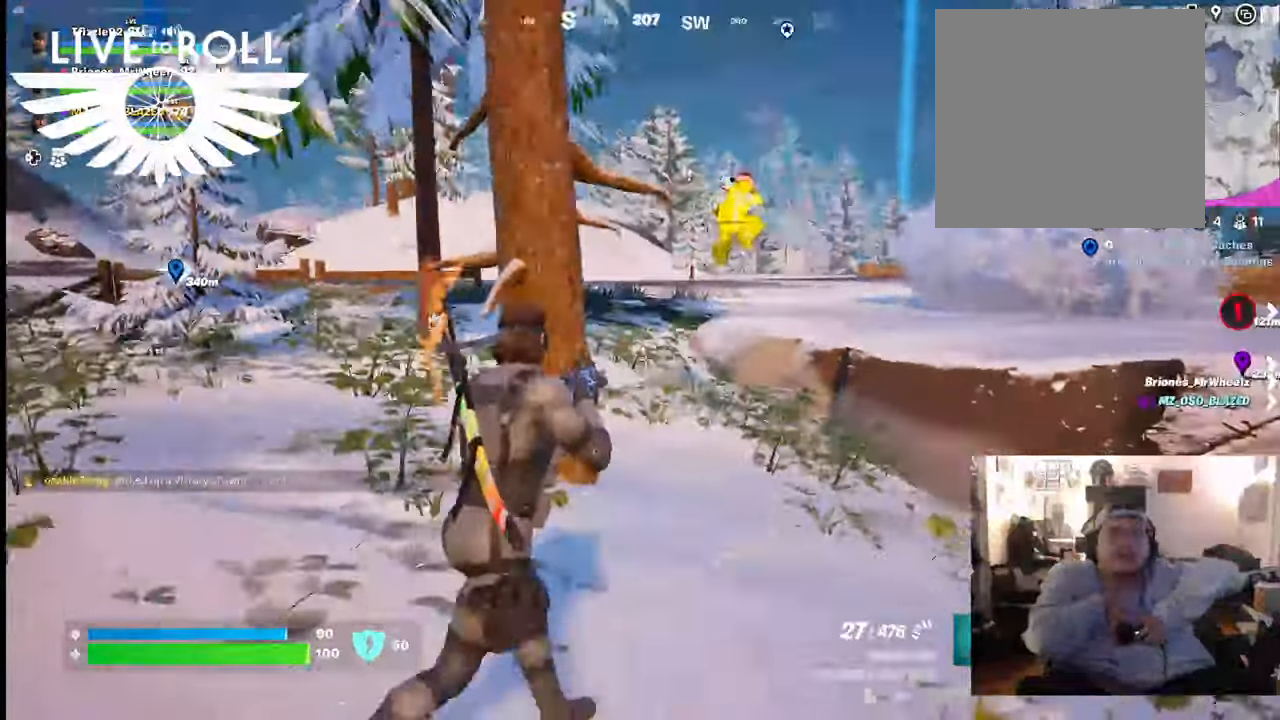
{"buttons": [], "left_stick": "up-right", "right_stick": "up", "events": [[433, "right_stick", "up"]]}
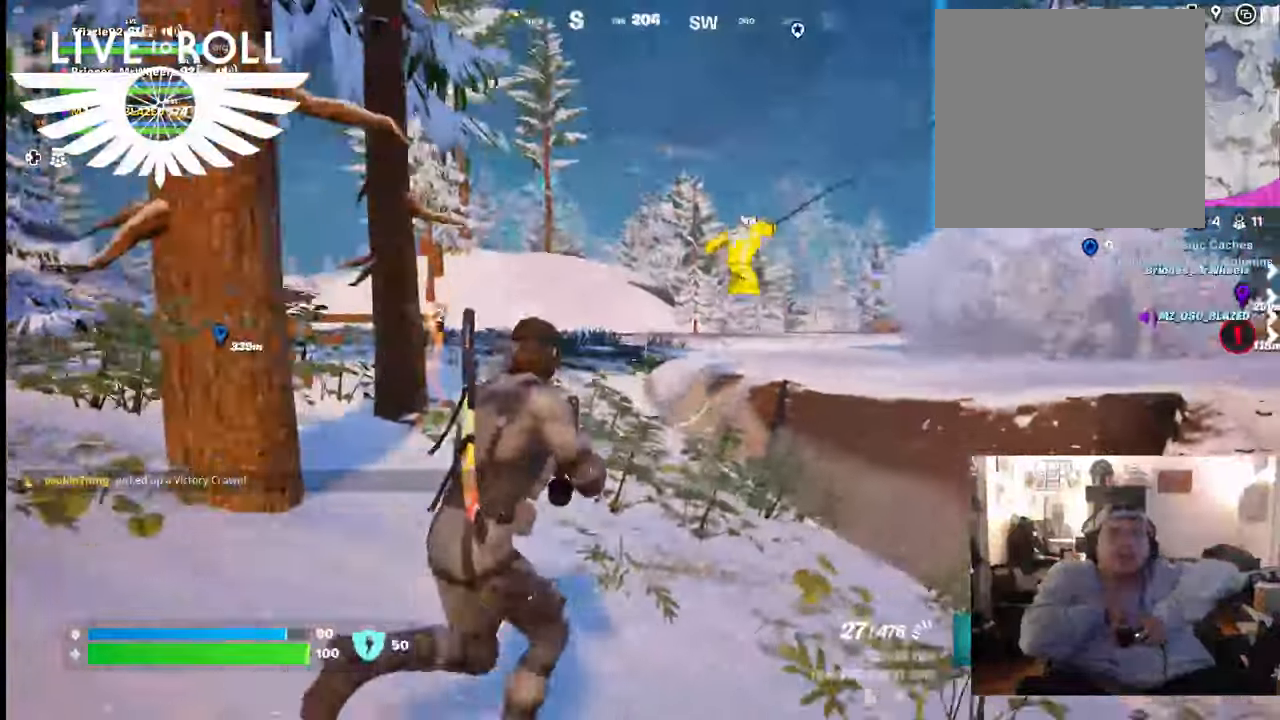
{"buttons": [], "left_stick": "up-left", "right_stick": "right", "events": [[100, "right_stick", "up-right"], [233, "right_stick", "right"], [300, "left_stick", "up-left"]]}
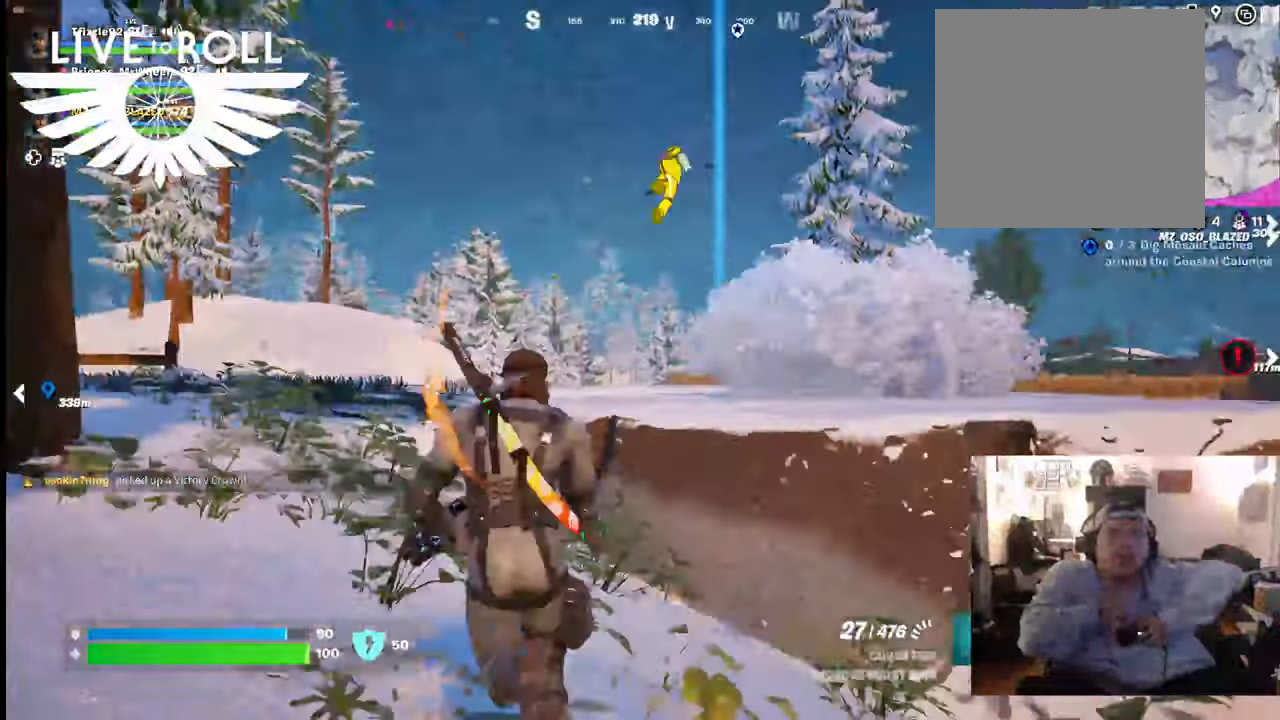
{"buttons": [], "left_stick": "up-left", "right_stick": "up-right", "events": [[100, "right_stick", "up-right"]]}
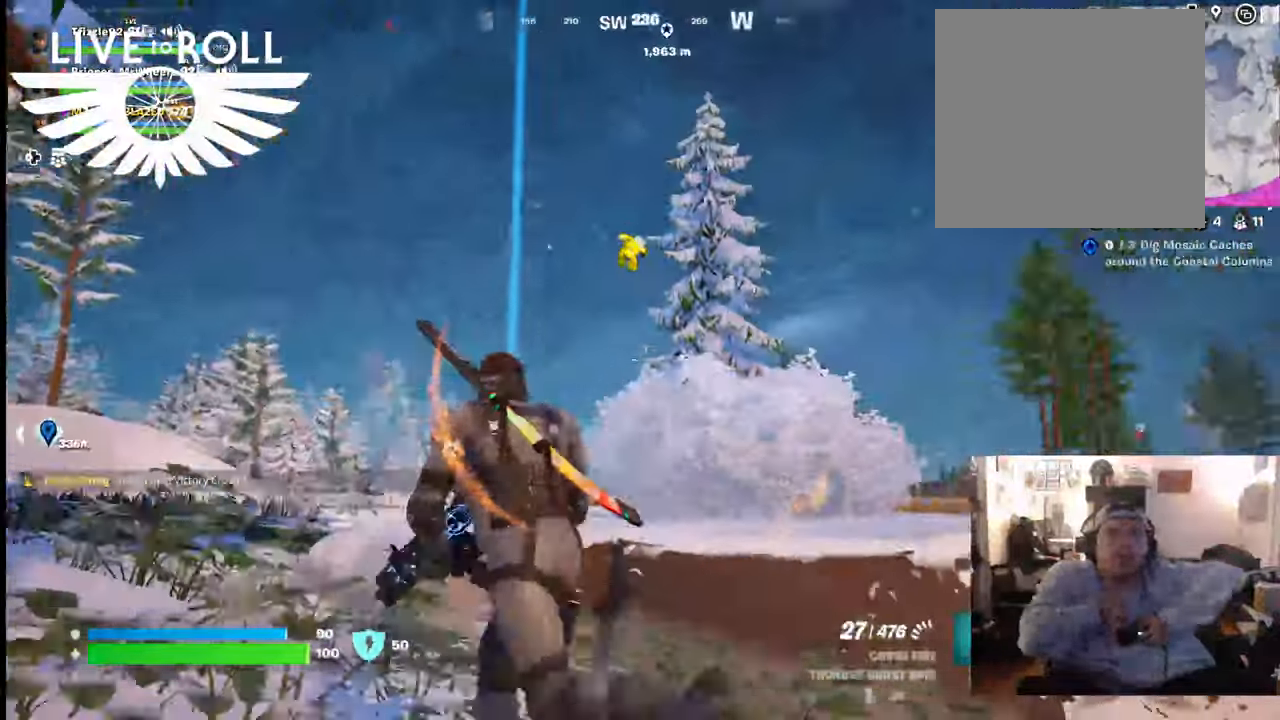
{"buttons": [], "left_stick": "up-left", "right_stick": "up-right", "events": []}
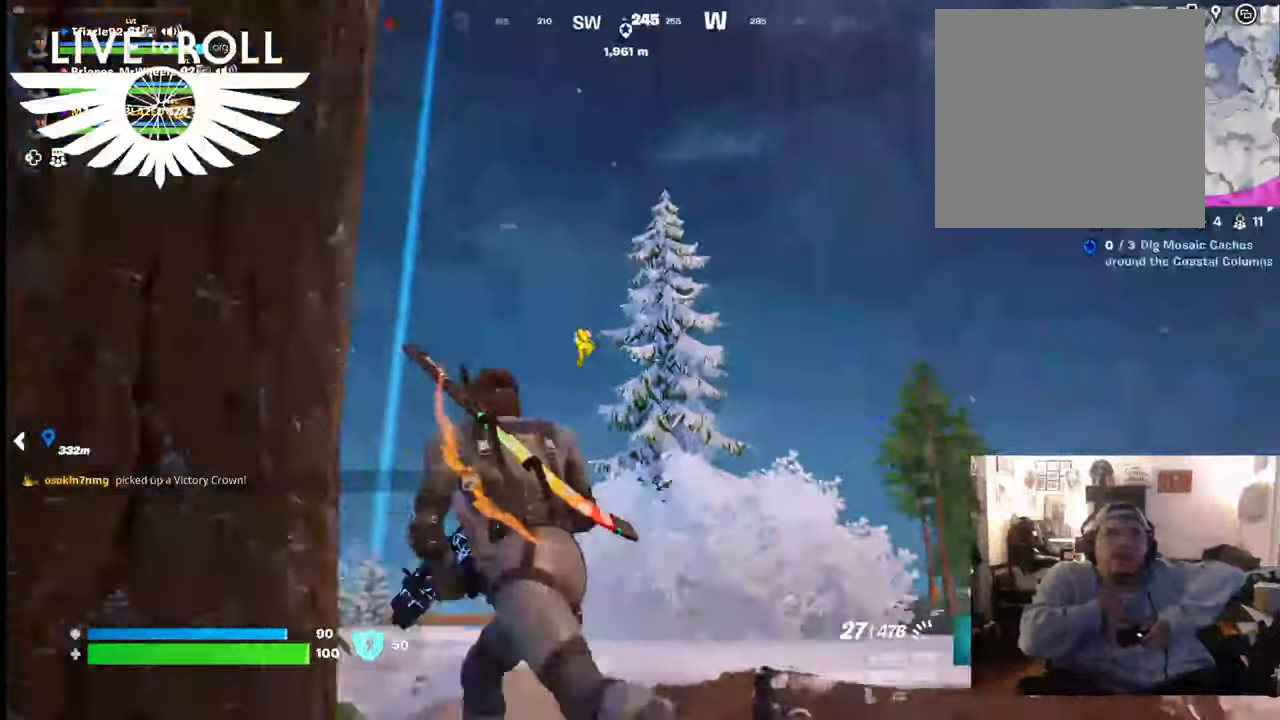
{"buttons": [], "left_stick": "up-left", "right_stick": "down", "events": [[300, "right_stick", "center"], [400, "right_stick", "down"]]}
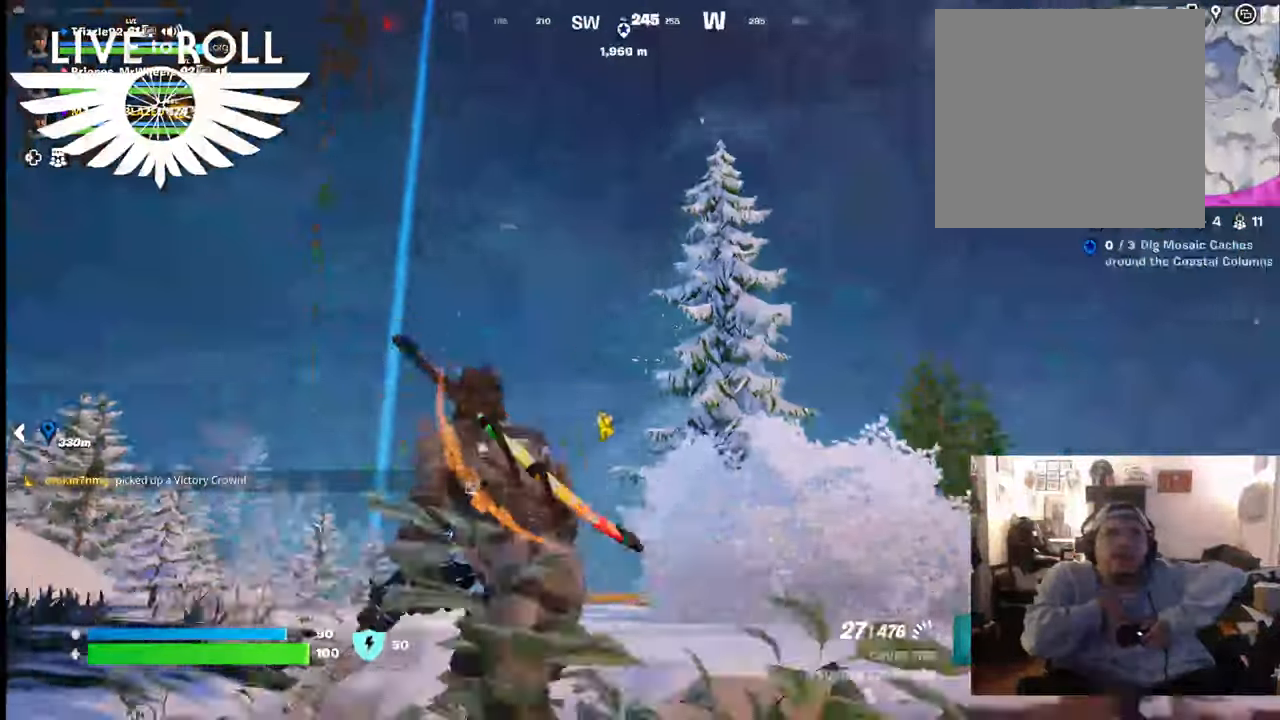
{"buttons": [], "left_stick": "up-left", "right_stick": "down", "events": [[100, "right_stick", "center"], [267, "right_stick", "down"]]}
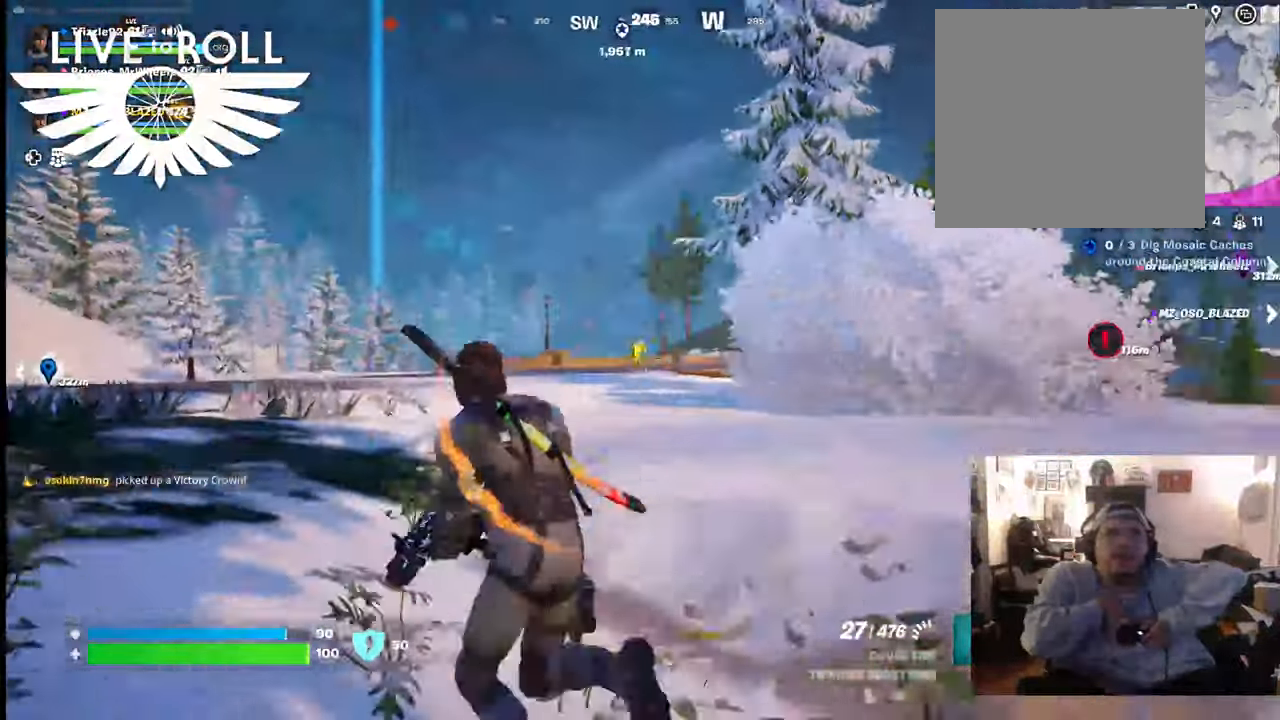
{"buttons": [], "left_stick": "up-left", "right_stick": "right", "events": [[33, "right_stick", "center"], [333, "right_stick", "right"]]}
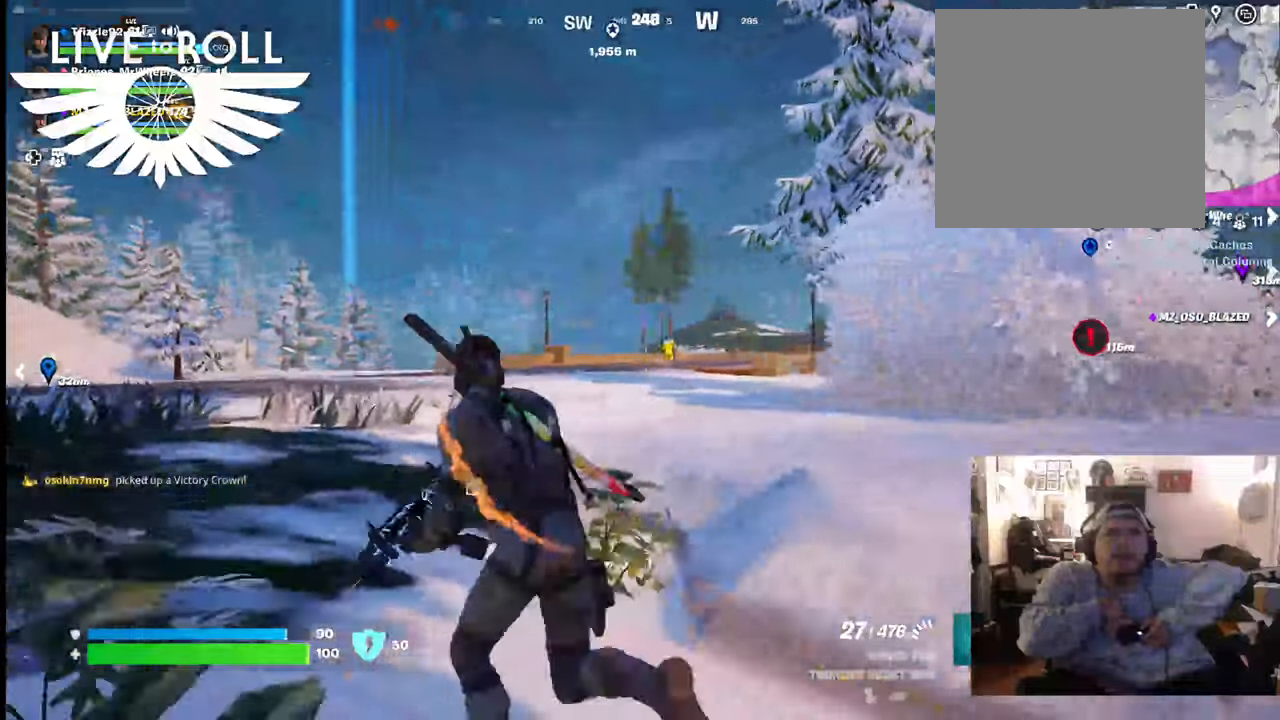
{"buttons": [], "left_stick": "up-left", "right_stick": "center", "events": [[400, "right_stick", "center"]]}
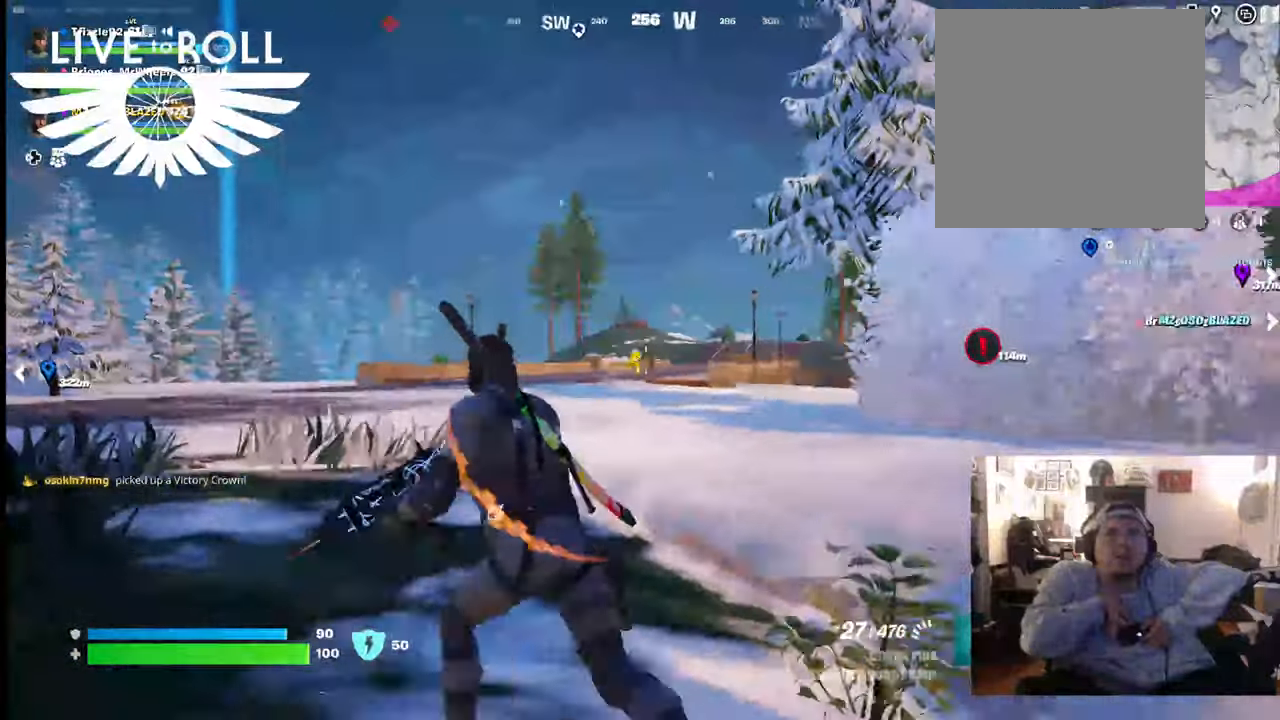
{"buttons": [], "left_stick": "up", "right_stick": "center", "events": [[200, "R2", "down"], [333, "R2", "up"], [333, "left_stick", "up"]]}
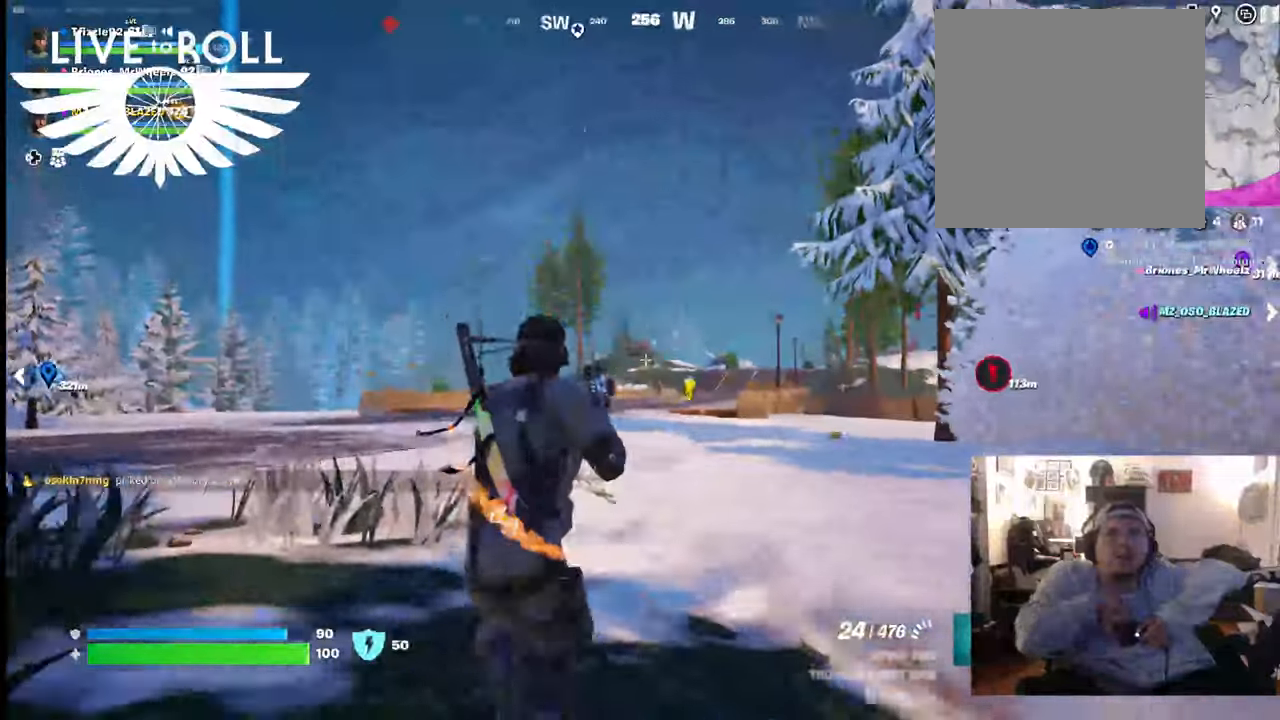
{"buttons": [], "left_stick": "up-left", "right_stick": "down-right", "events": [[367, "right_stick", "down-right"], [433, "left_stick", "up-left"]]}
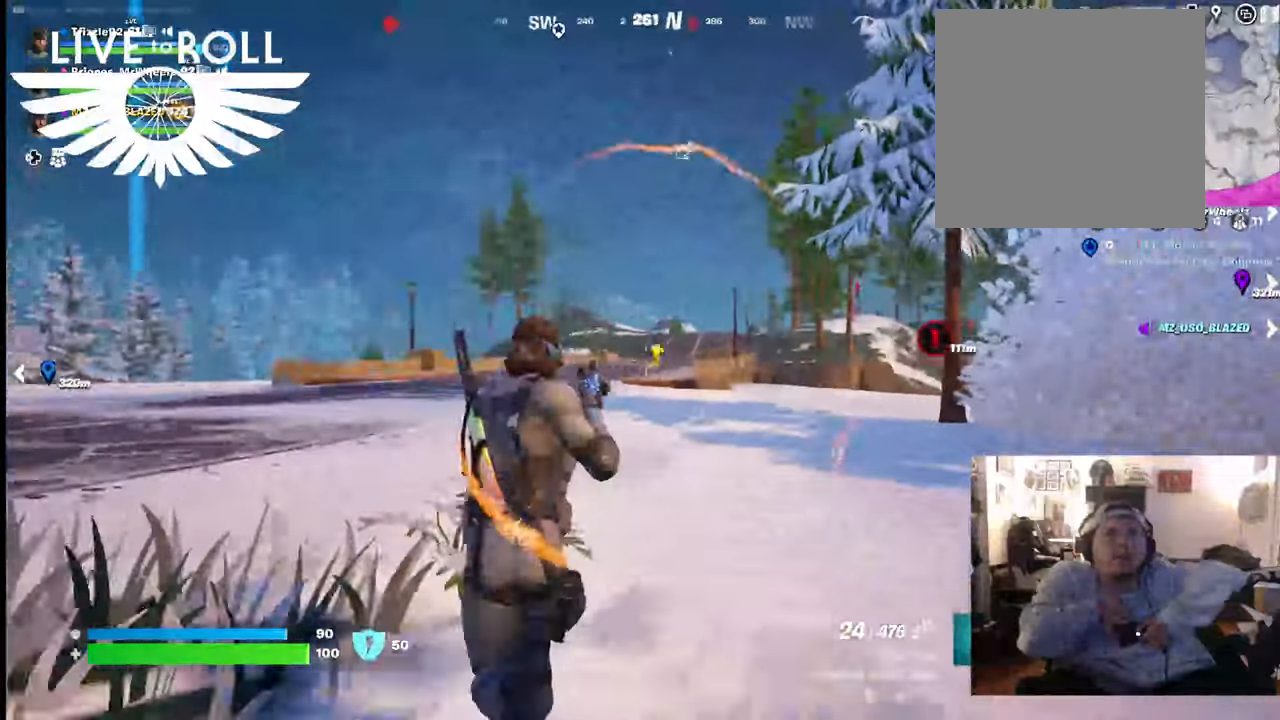
{"buttons": [], "left_stick": "up-left", "right_stick": "center", "events": [[467, "right_stick", "center"]]}
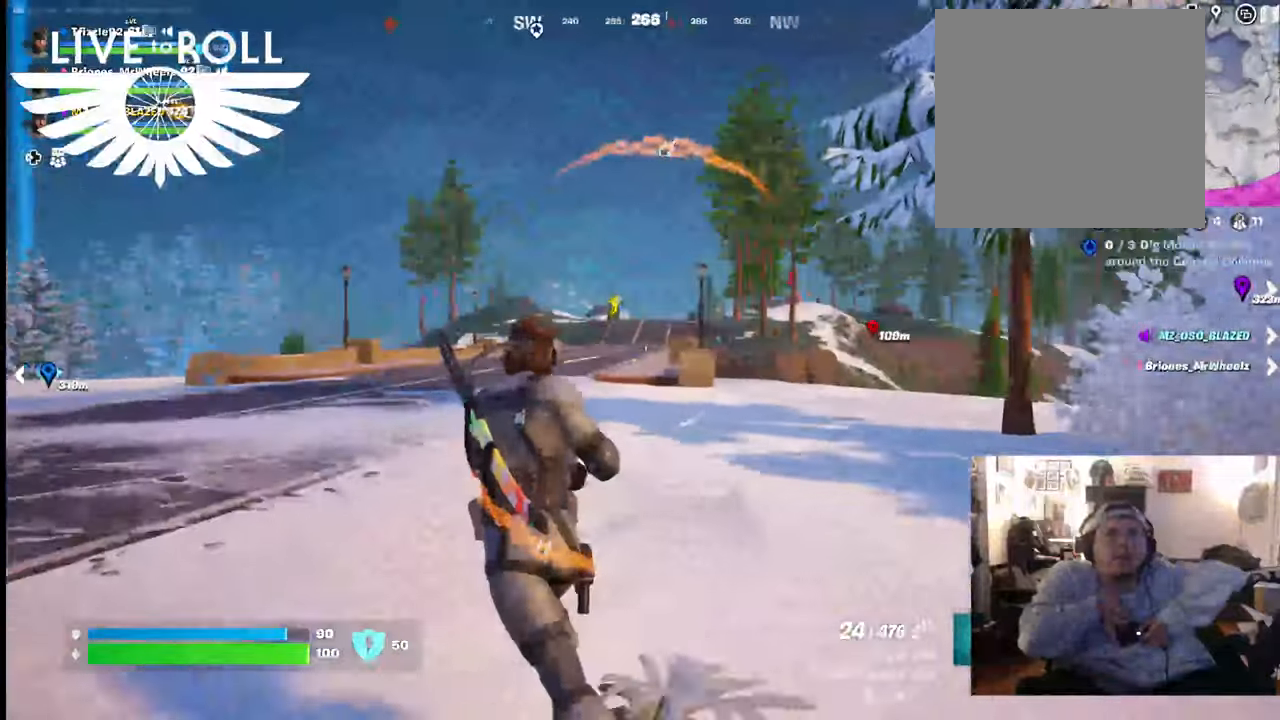
{"buttons": [], "left_stick": "up", "right_stick": "center", "events": [[500, "left_stick", "up"]]}
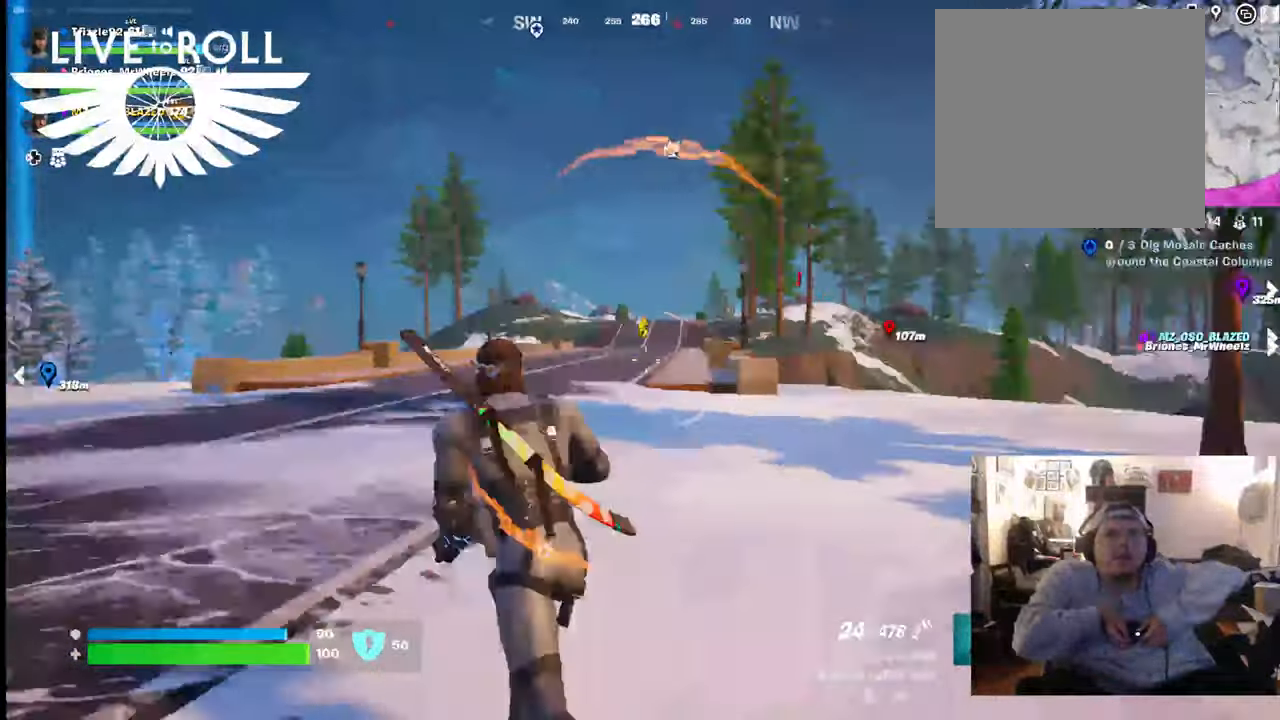
{"buttons": ["R2"], "left_stick": "up", "right_stick": "center", "events": [[233, "R2", "down"]]}
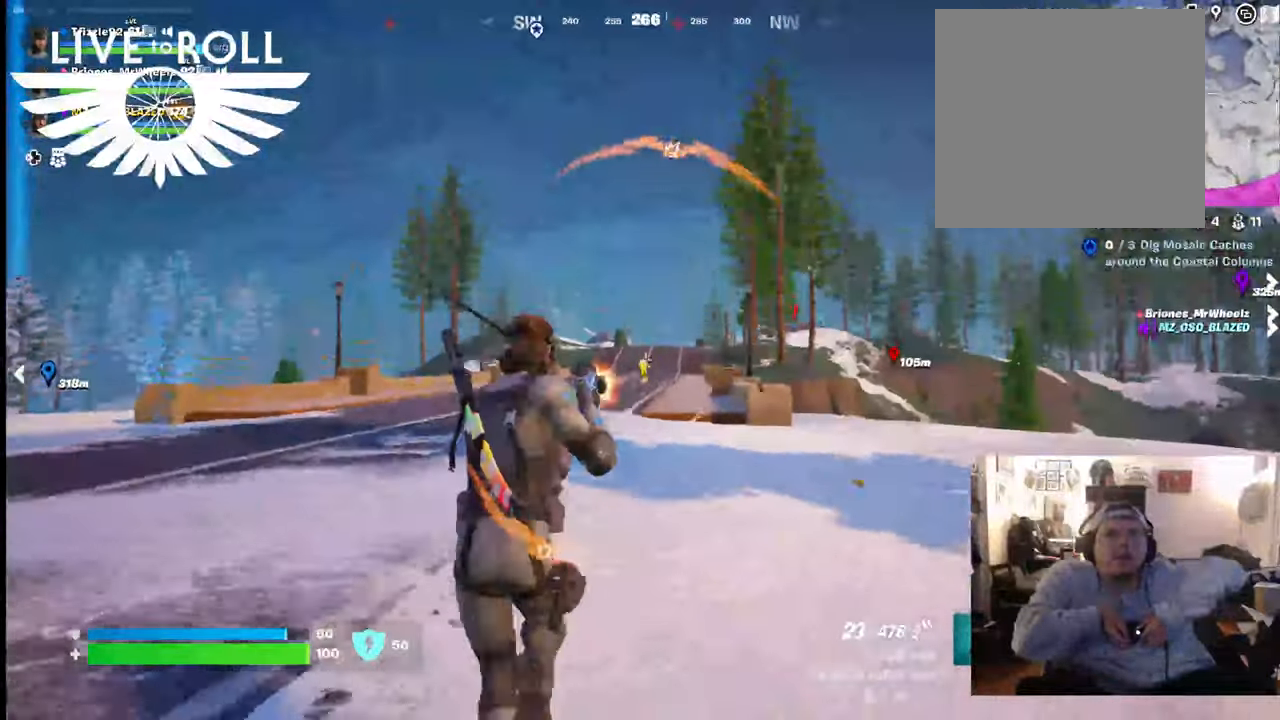
{"buttons": ["R2"], "left_stick": "up", "right_stick": "center", "events": [[33, "R2", "up"], [100, "R2", "down"], [333, "R2", "up"], [500, "R2", "down"]]}
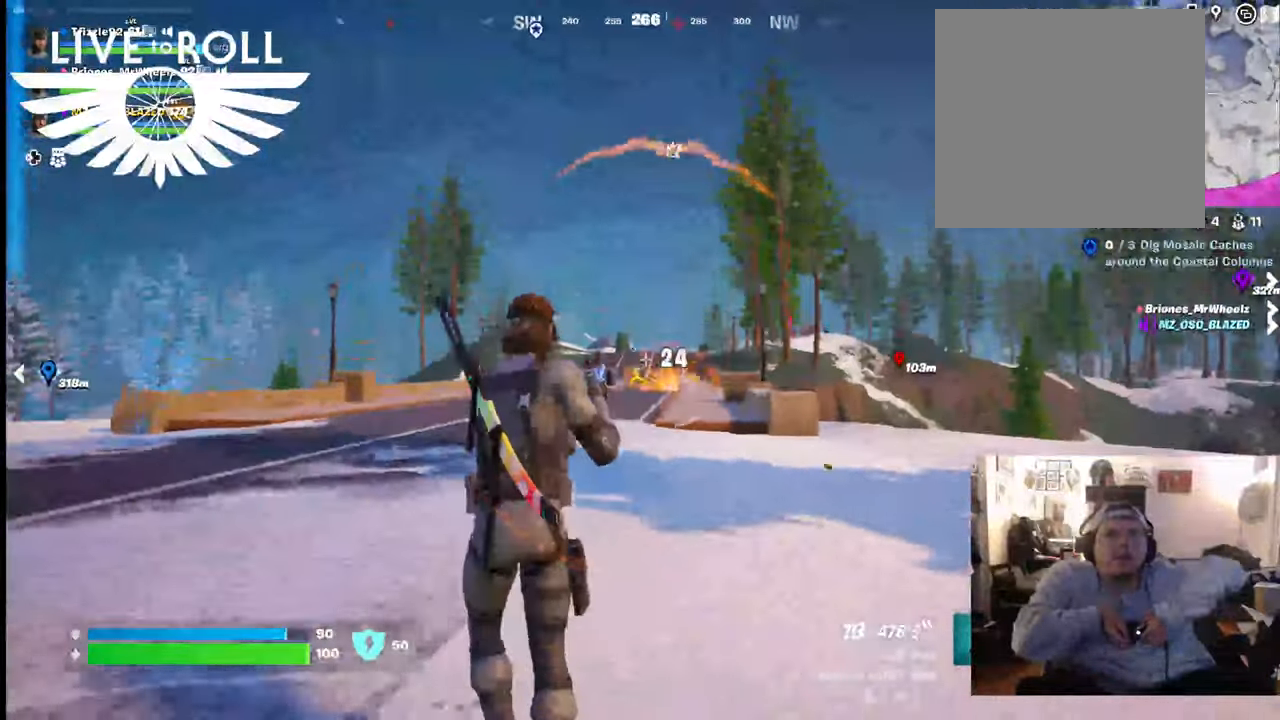
{"buttons": [], "left_stick": "left", "right_stick": "center", "events": [[167, "R2", "up"], [333, "left_stick", "left"]]}
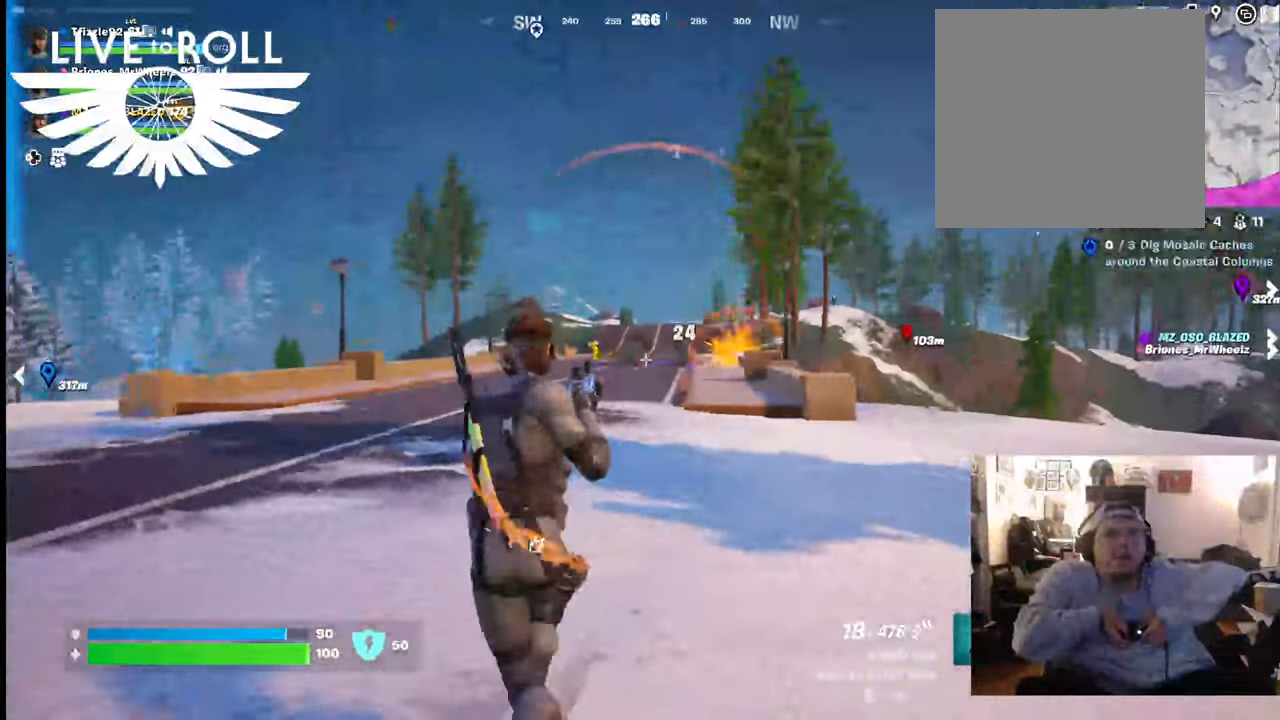
{"buttons": [], "left_stick": "left", "right_stick": "up-left", "events": [[367, "right_stick", "left"], [467, "right_stick", "up-left"]]}
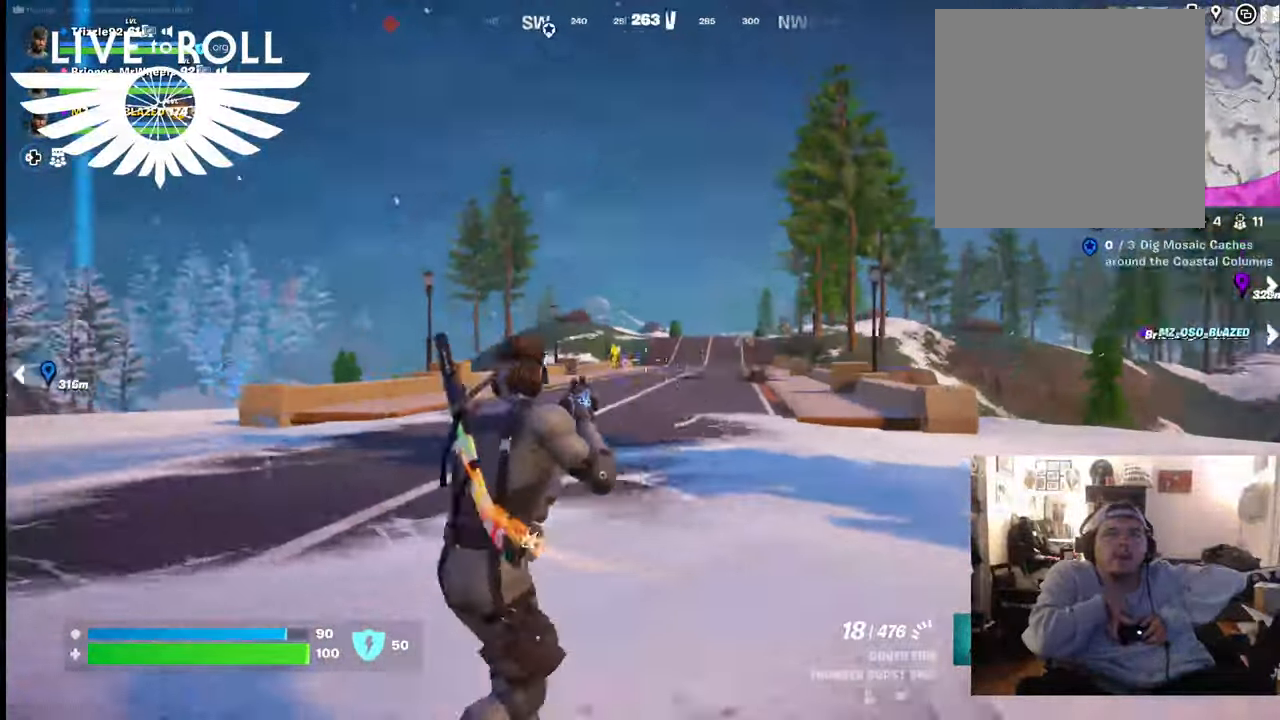
{"buttons": [], "left_stick": "up-left", "right_stick": "down-right", "events": [[267, "right_stick", "center"], [400, "left_stick", "up-left"], [433, "right_stick", "down-right"]]}
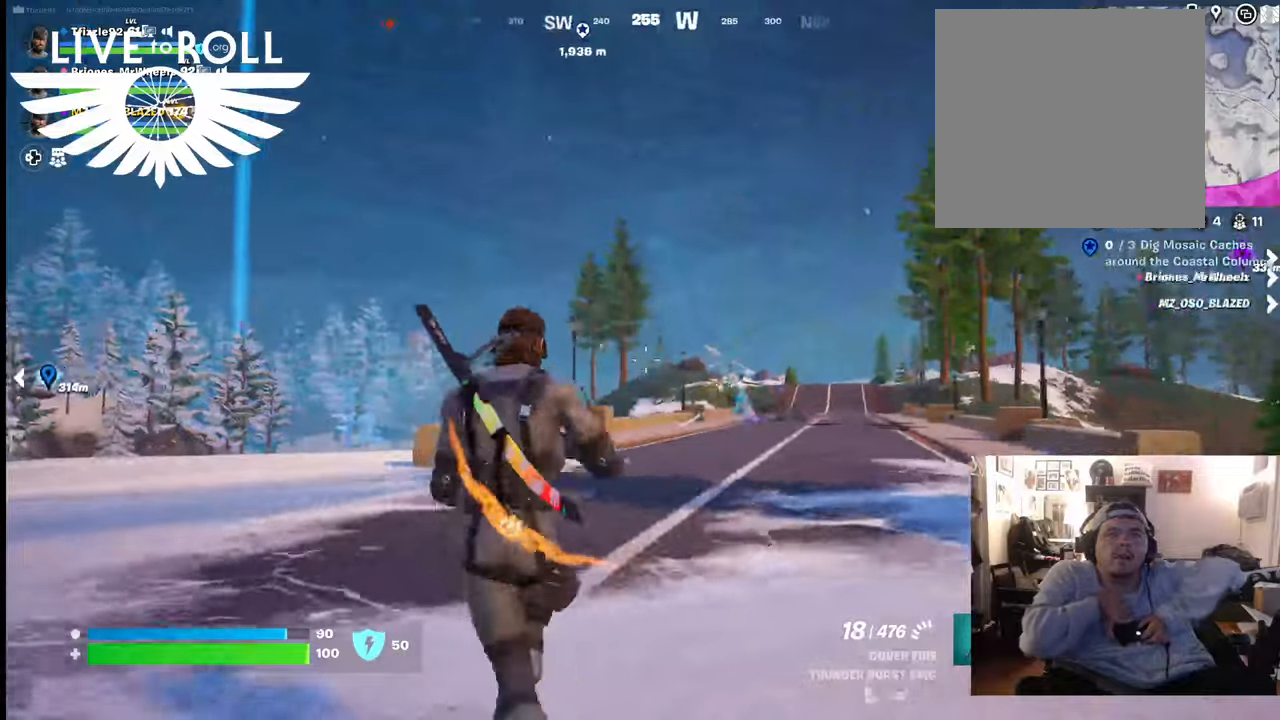
{"buttons": [], "left_stick": "up", "right_stick": "right", "events": [[167, "left_stick", "up"], [333, "right_stick", "right"]]}
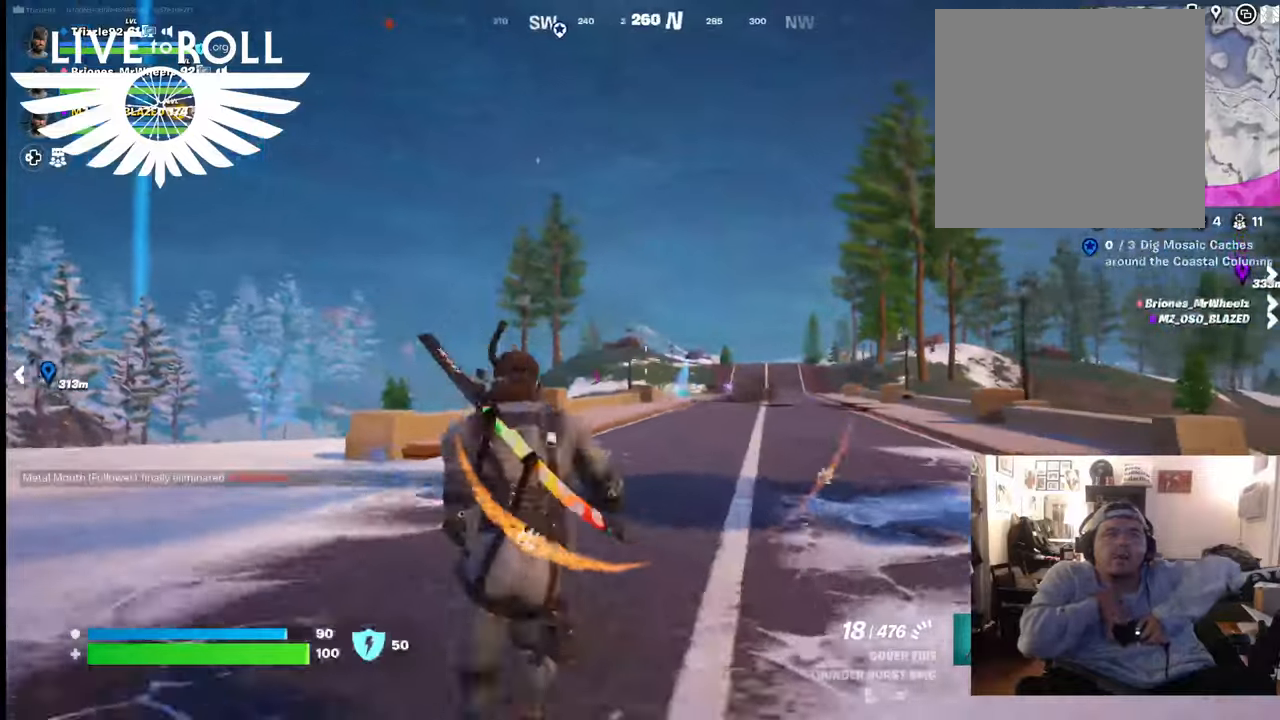
{"buttons": [], "left_stick": "right", "right_stick": "center", "events": [[200, "left_stick", "up-right"], [367, "left_stick", "right"], [433, "right_stick", "center"]]}
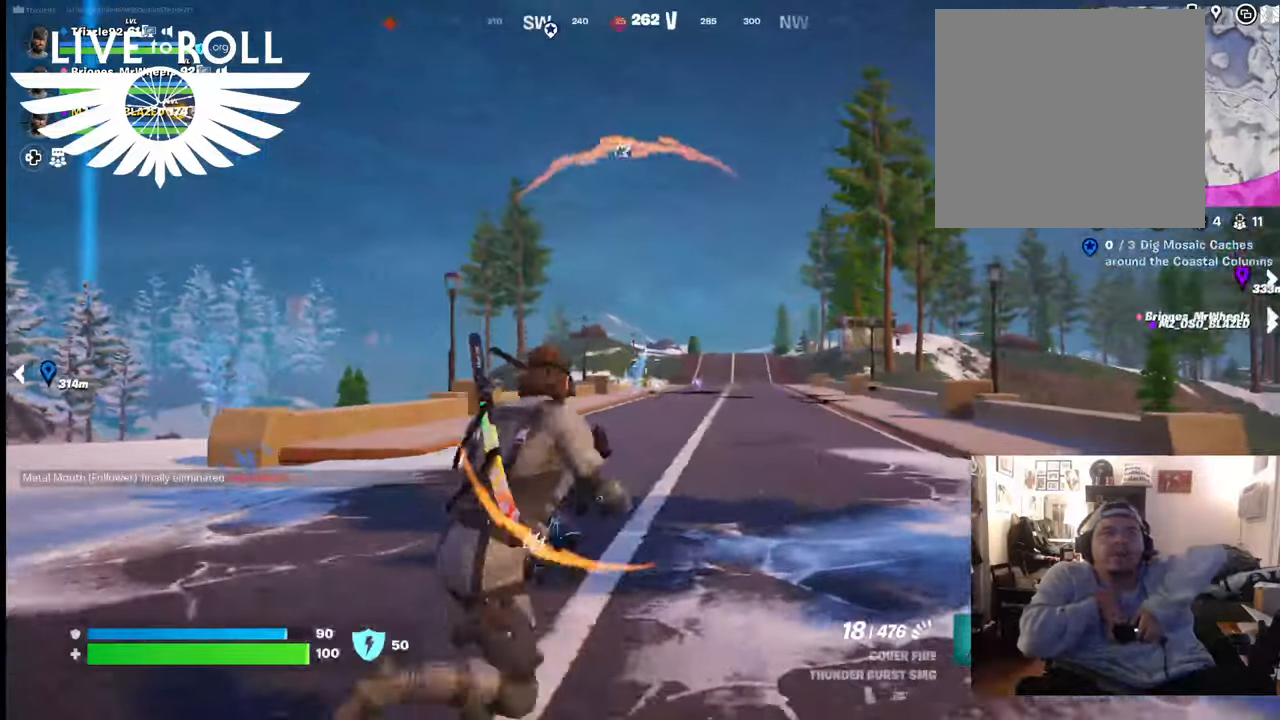
{"buttons": [], "left_stick": "right", "right_stick": "center", "events": [[300, "X", "down"], [333, "X", "up"]]}
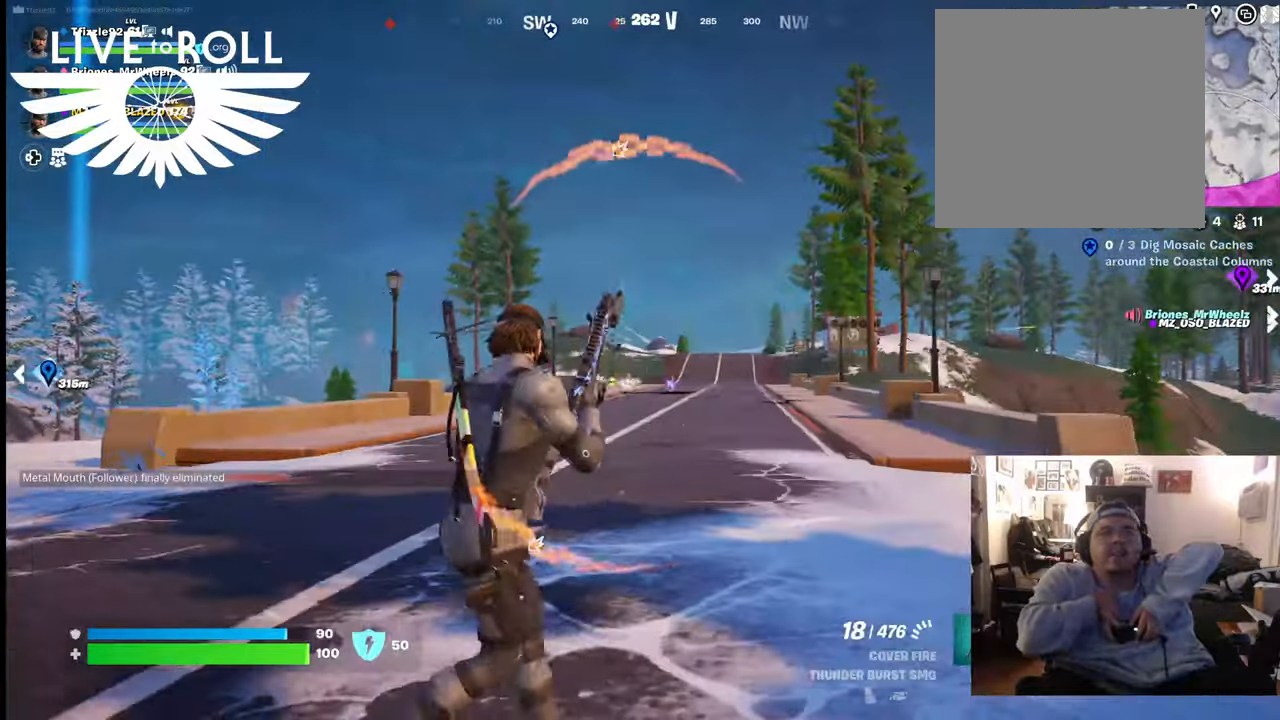
{"buttons": [], "left_stick": "right", "right_stick": "center", "events": []}
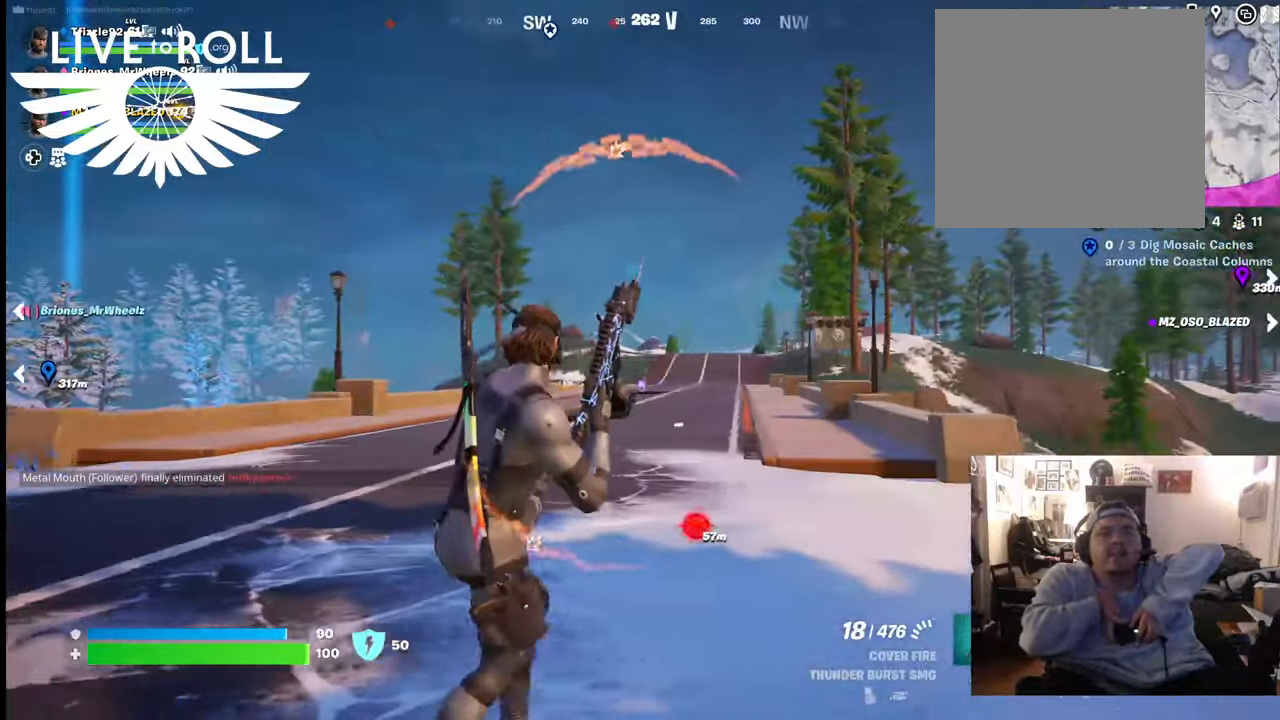
{"buttons": [], "left_stick": "right", "right_stick": "center", "events": []}
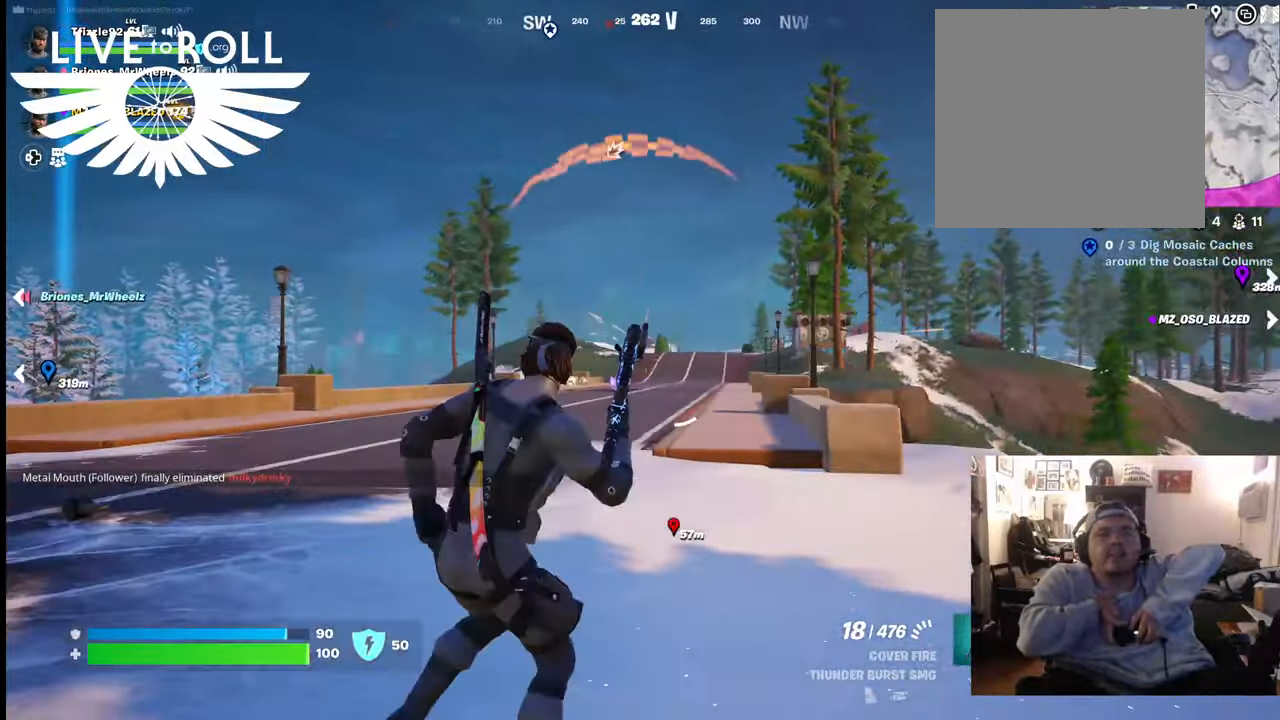
{"buttons": [], "left_stick": "right", "right_stick": "center", "events": []}
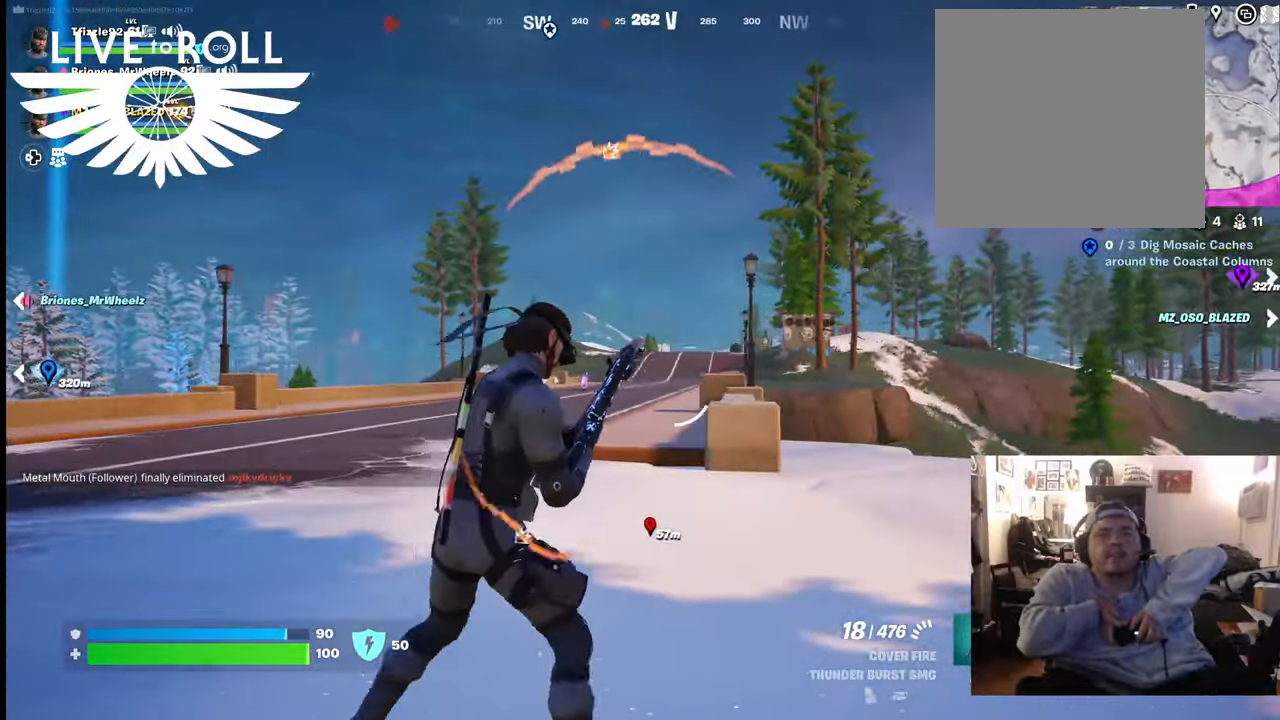
{"buttons": [], "left_stick": "up-right", "right_stick": "center", "events": [[367, "left_stick", "up-right"]]}
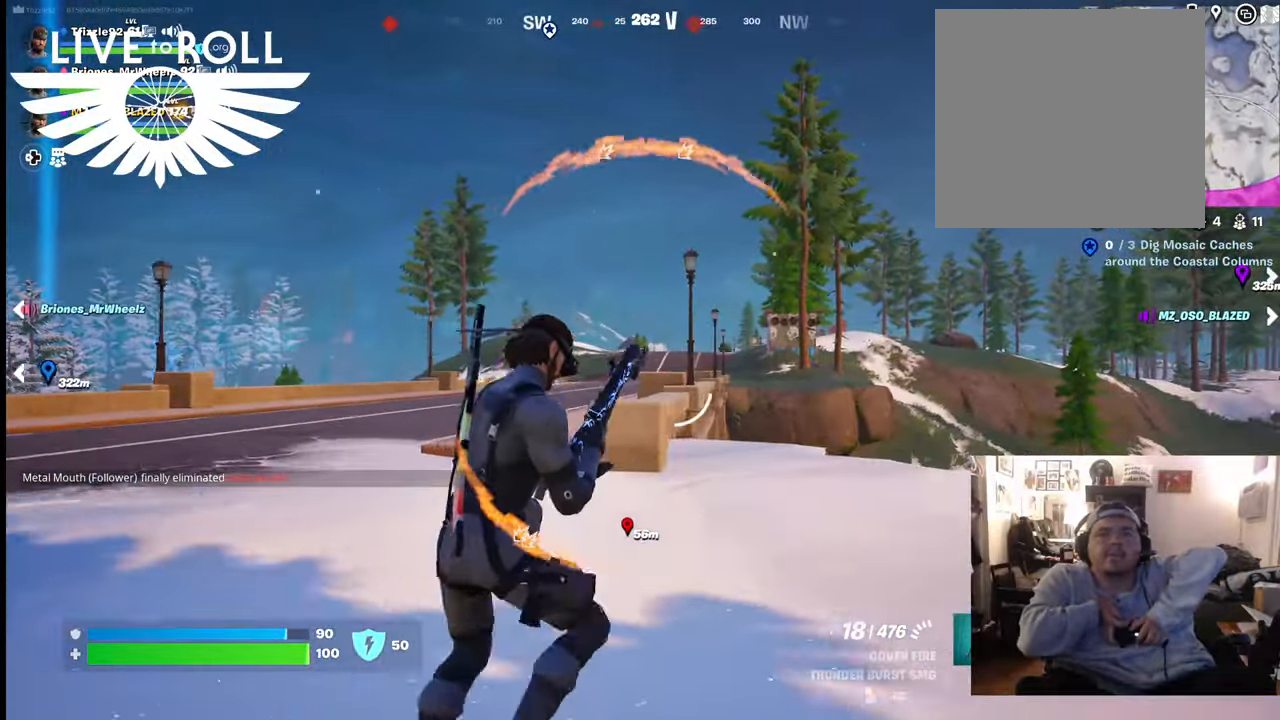
{"buttons": [], "left_stick": "up-left", "right_stick": "center", "events": [[267, "left_stick", "up-left"]]}
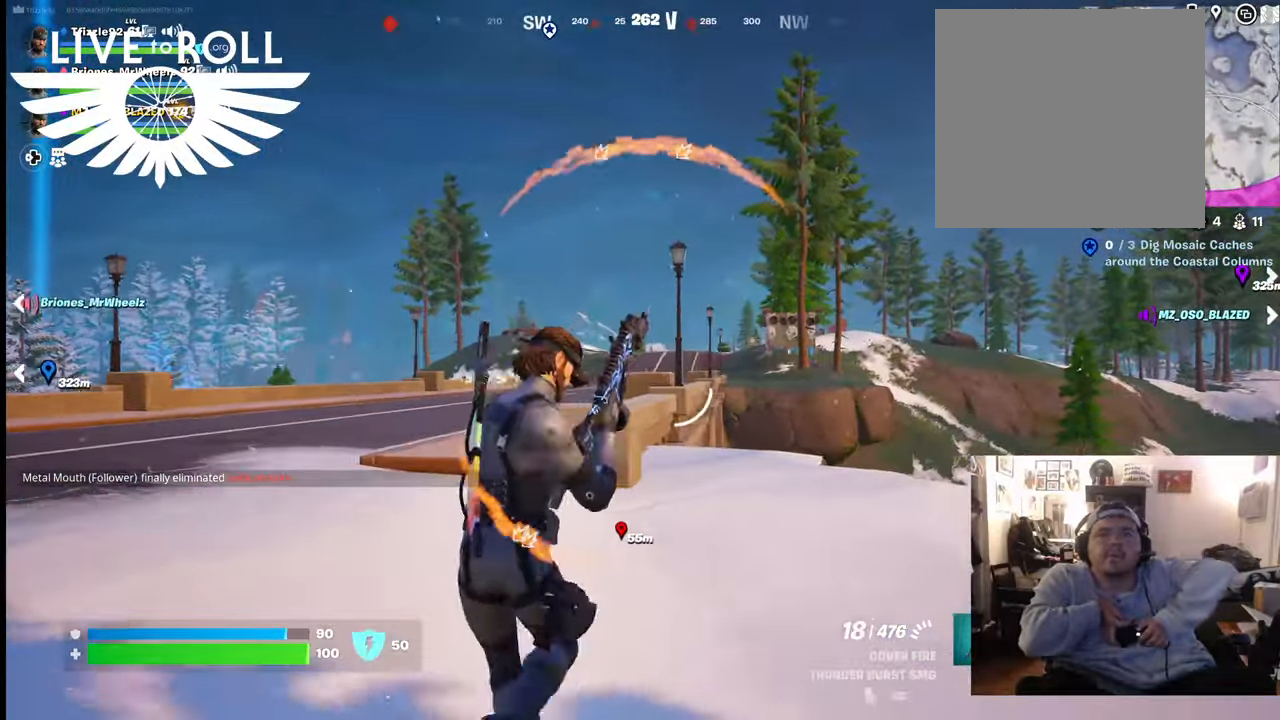
{"buttons": [], "left_stick": "left", "right_stick": "down-right", "events": [[100, "right_stick", "down-right"], [333, "left_stick", "left"]]}